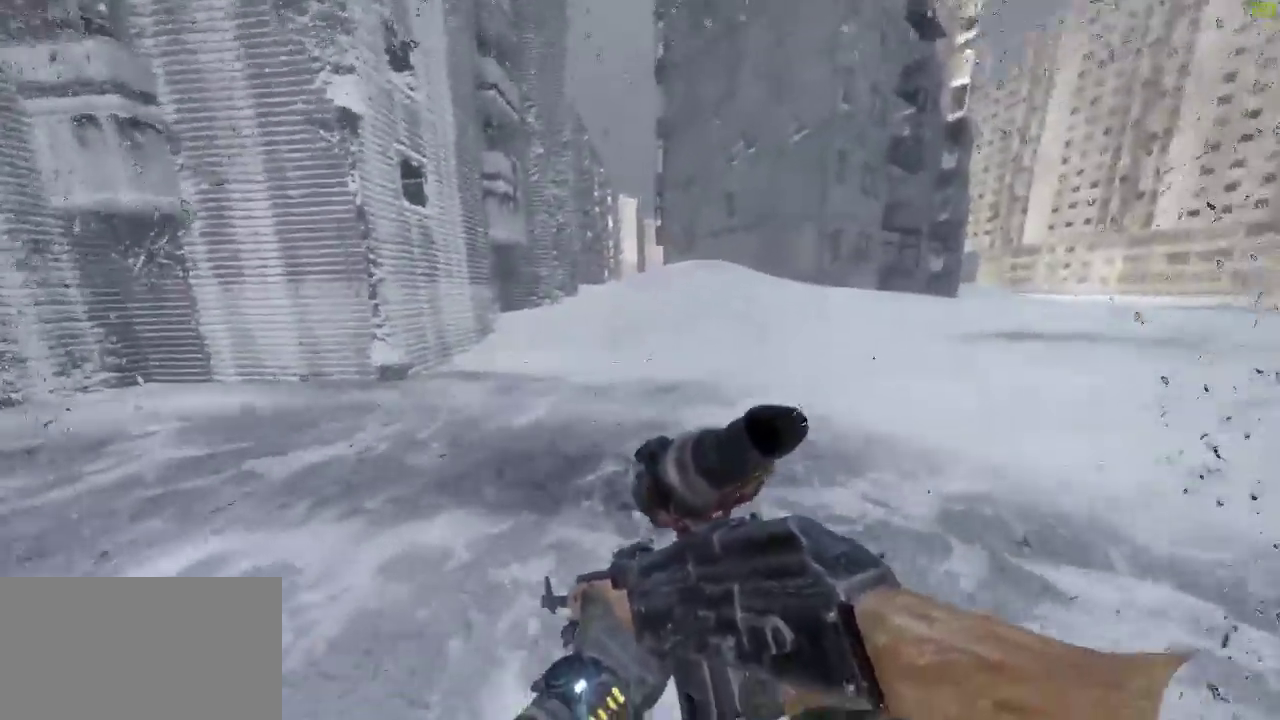
Gameplay with keyboard and mouse; each line is a JSON object with the keys and mouse buttons held at the frame after it. "events" lists presses ("down") and releases ("up") of "a", "alt", "ctrl", "d", "s", "shift", "space", "w", "mouse_left" and "mouse_right" between this image and that frame as [ms after this image, input, new state], when the widget could be followed in between. "mouse_left", "mouse_right" = the "left", "right" buttons of the "mouse" list. No other keys are recorded. Mouse movement is not recorded.
{"keys": ["shift", "w"], "mouse": [], "events": [[450, "a", "up"], [500, "shift", "down"]]}
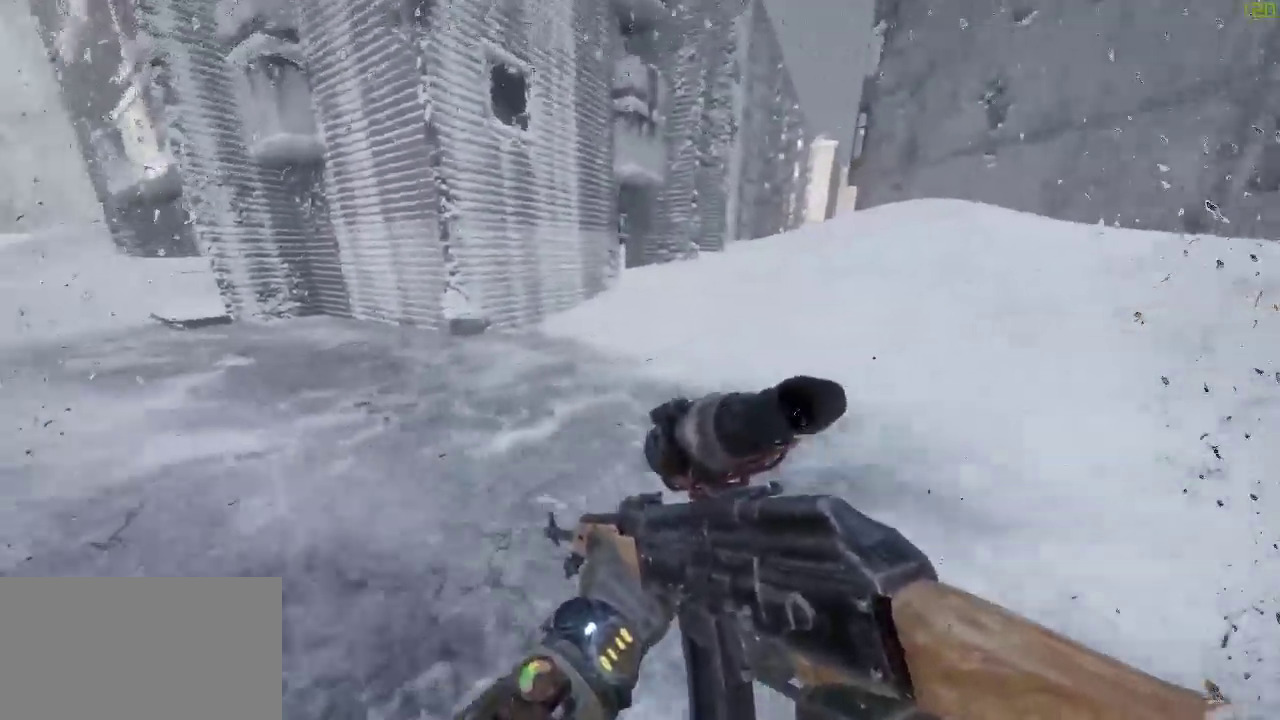
{"keys": ["d", "w"], "mouse": [], "events": [[333, "d", "down"], [333, "space", "down"], [367, "shift", "up"], [417, "space", "up"]]}
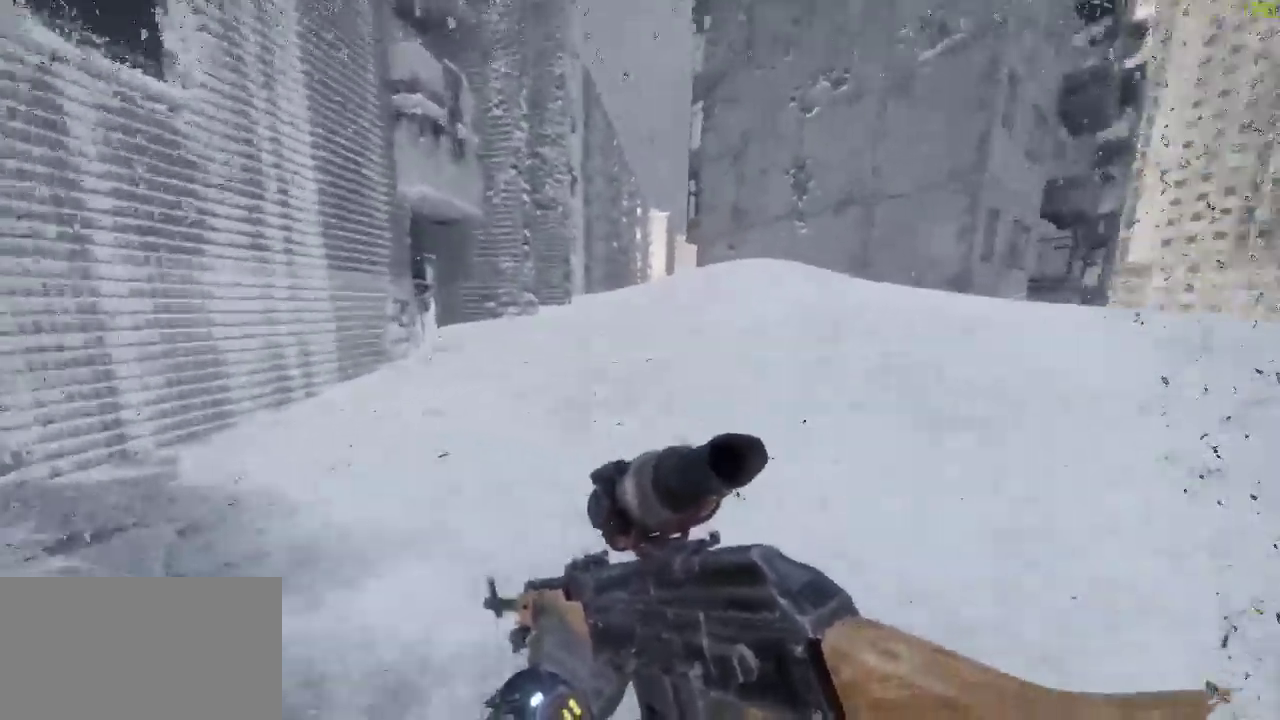
{"keys": ["shift", "w"], "mouse": [], "events": [[433, "d", "up"], [433, "shift", "down"]]}
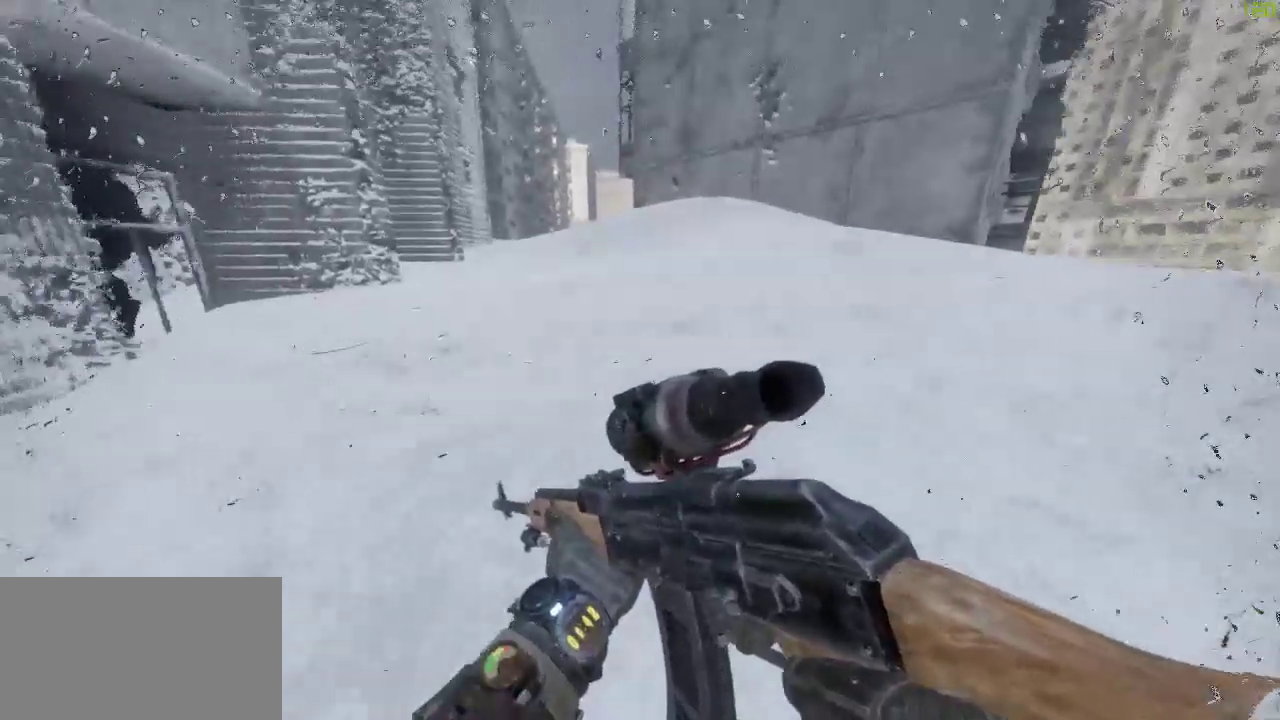
{"keys": ["shift", "space", "w"], "mouse": [], "events": [[500, "space", "down"]]}
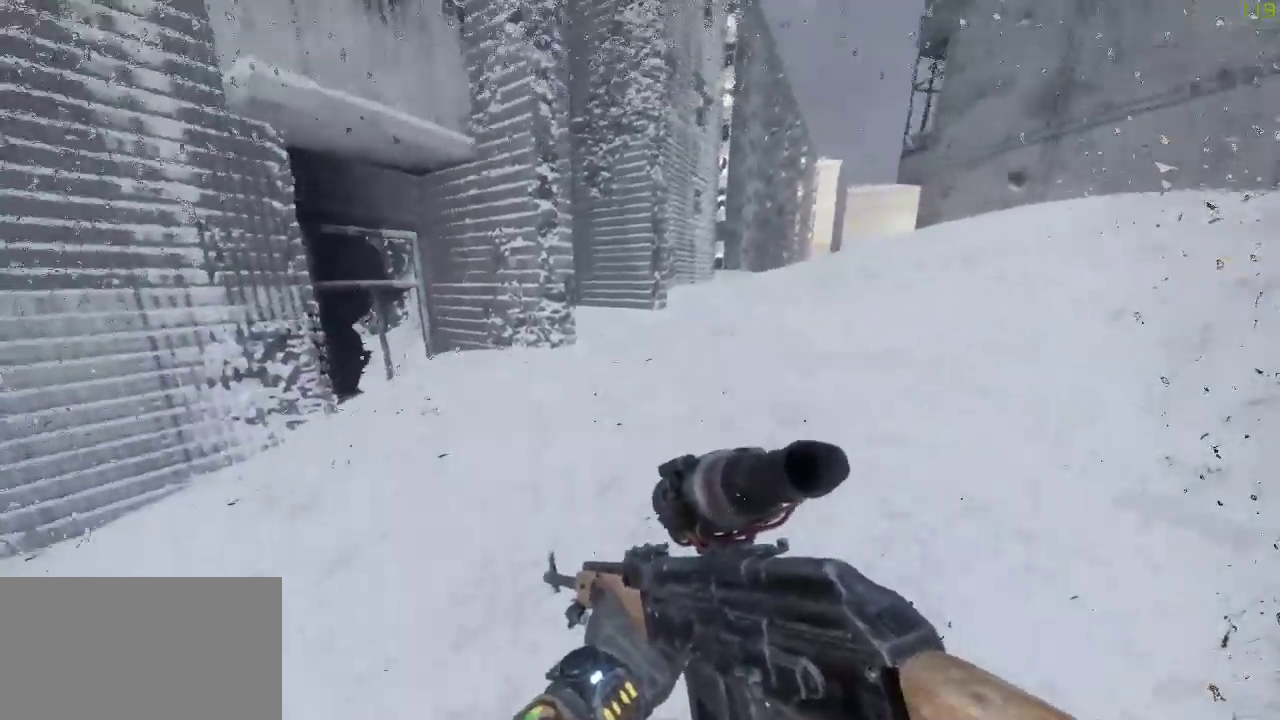
{"keys": ["w"], "mouse": [], "events": [[50, "d", "down"], [50, "shift", "up"], [133, "space", "up"], [467, "d", "up"]]}
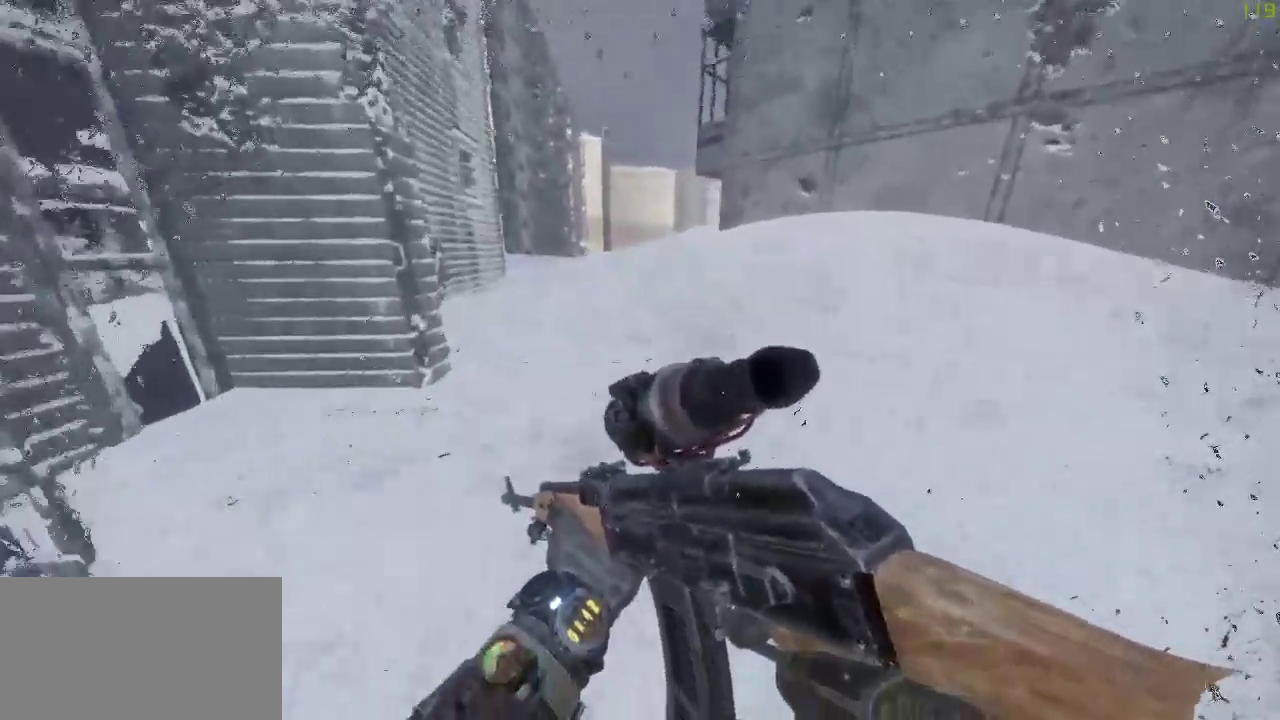
{"keys": ["shift", "w"], "mouse": [], "events": [[17, "shift", "down"]]}
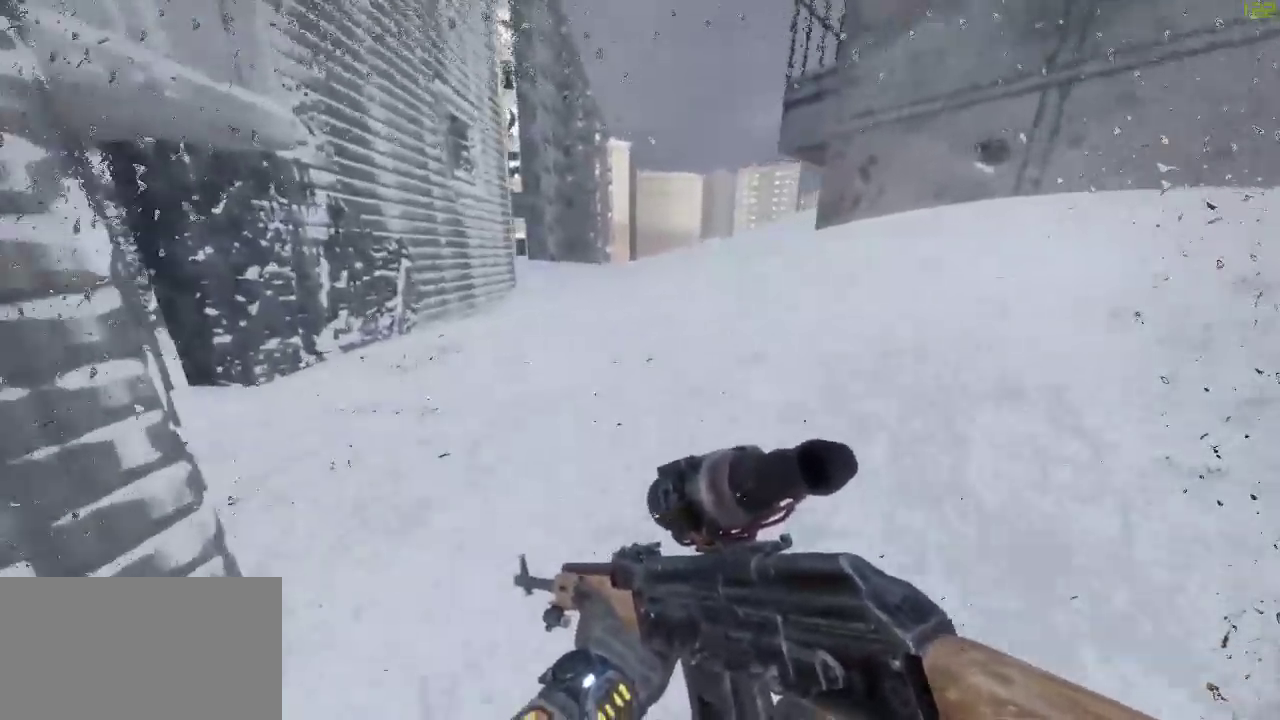
{"keys": ["shift", "w"], "mouse": [], "events": [[217, "a", "down"], [350, "a", "up"]]}
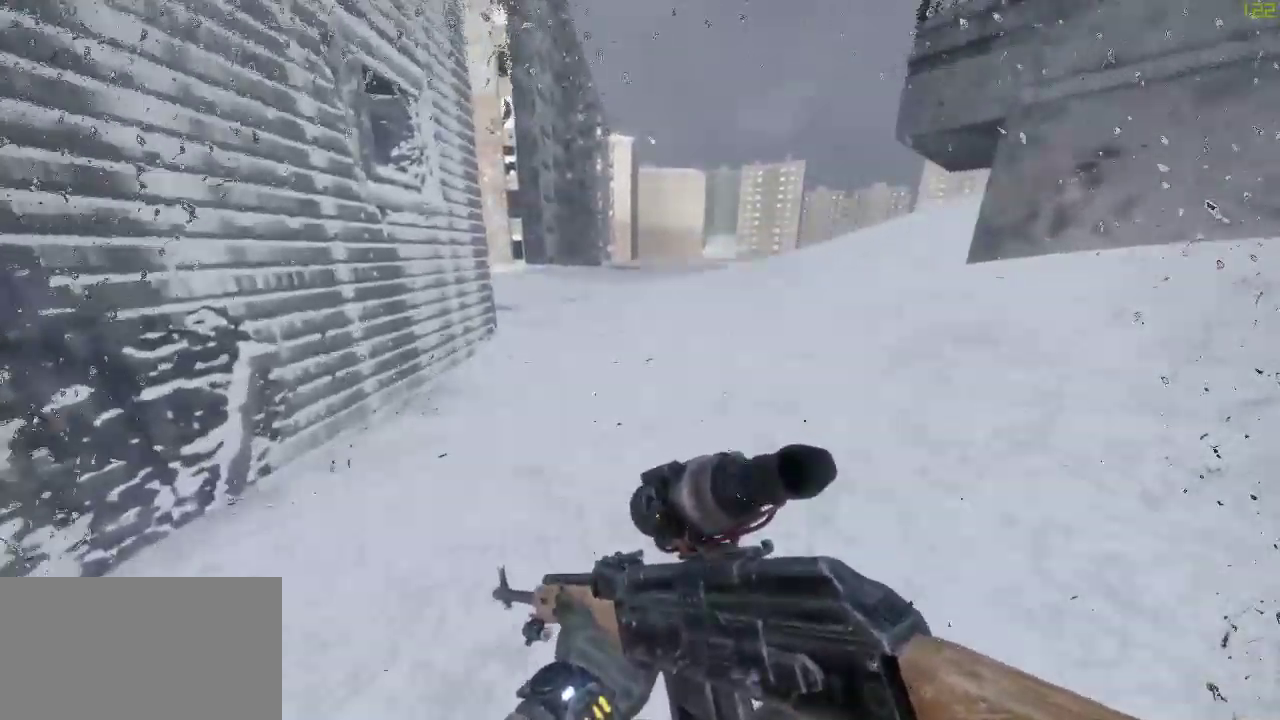
{"keys": ["shift", "w"], "mouse": [], "events": []}
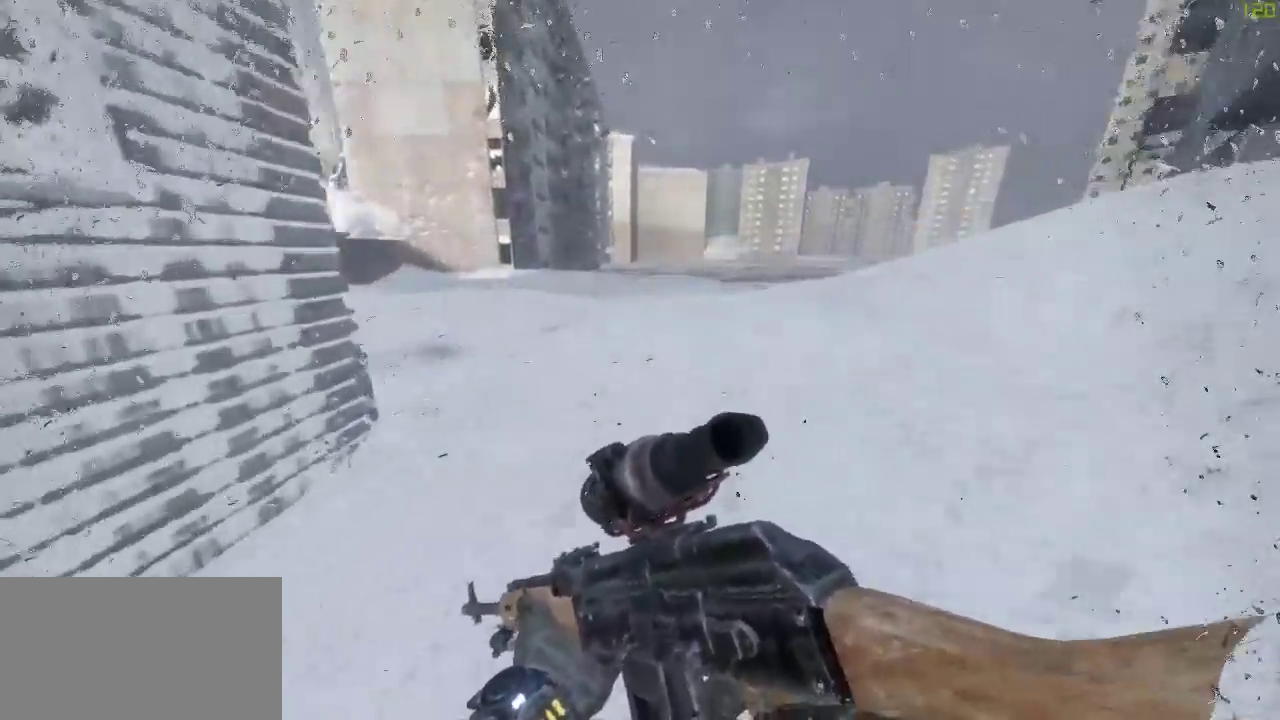
{"keys": ["shift", "w"], "mouse": [], "events": []}
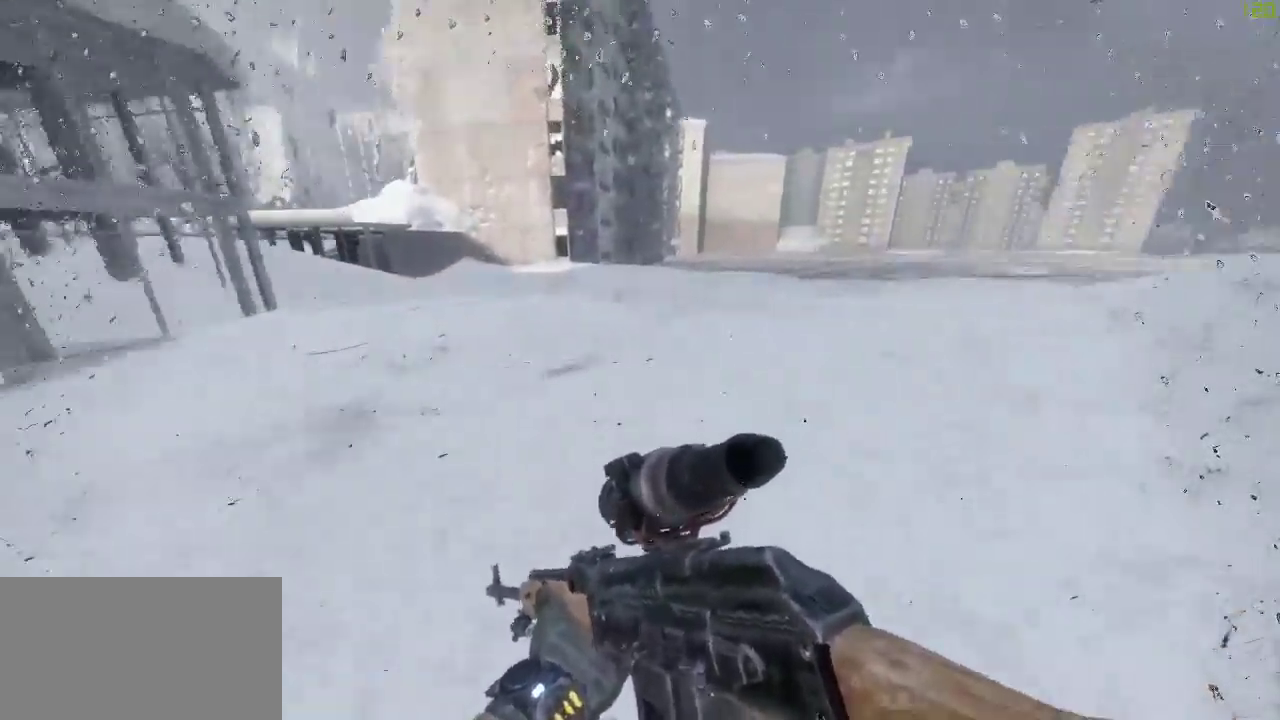
{"keys": ["d", "w"], "mouse": [], "events": [[217, "d", "down"], [217, "space", "down"], [267, "shift", "up"], [350, "space", "up"]]}
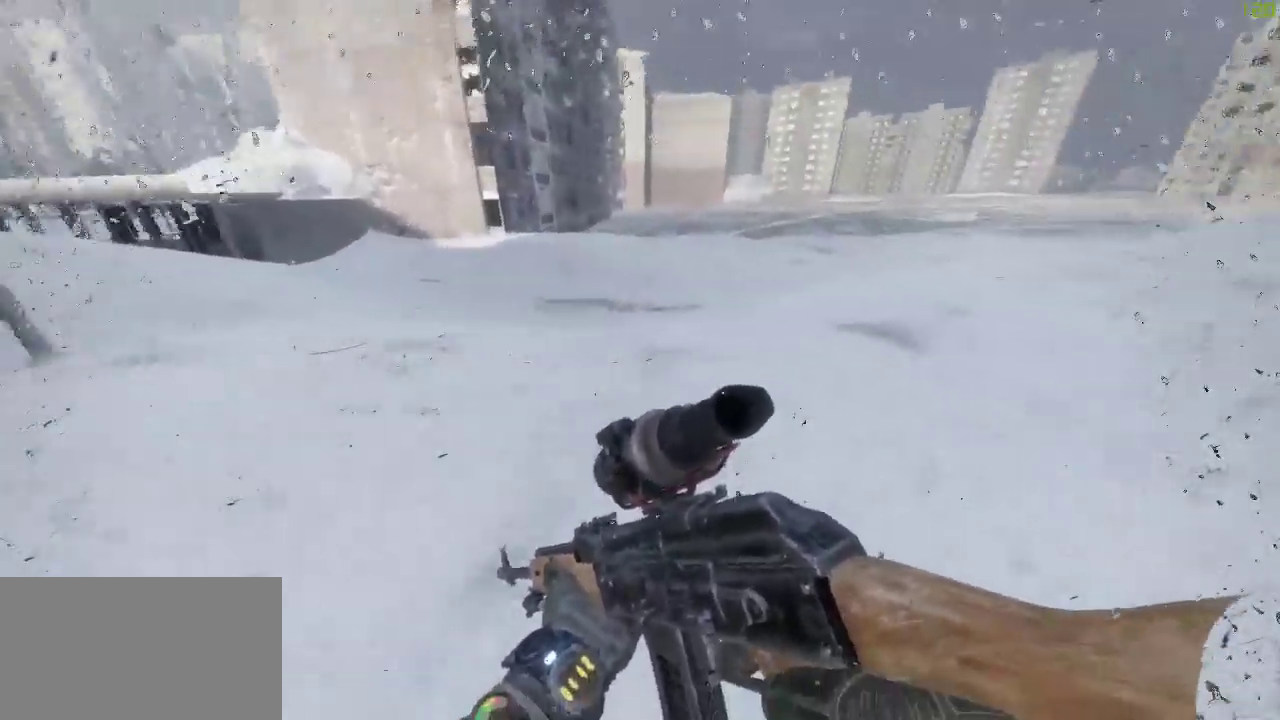
{"keys": ["shift", "w"], "mouse": [], "events": [[333, "d", "up"], [333, "shift", "down"]]}
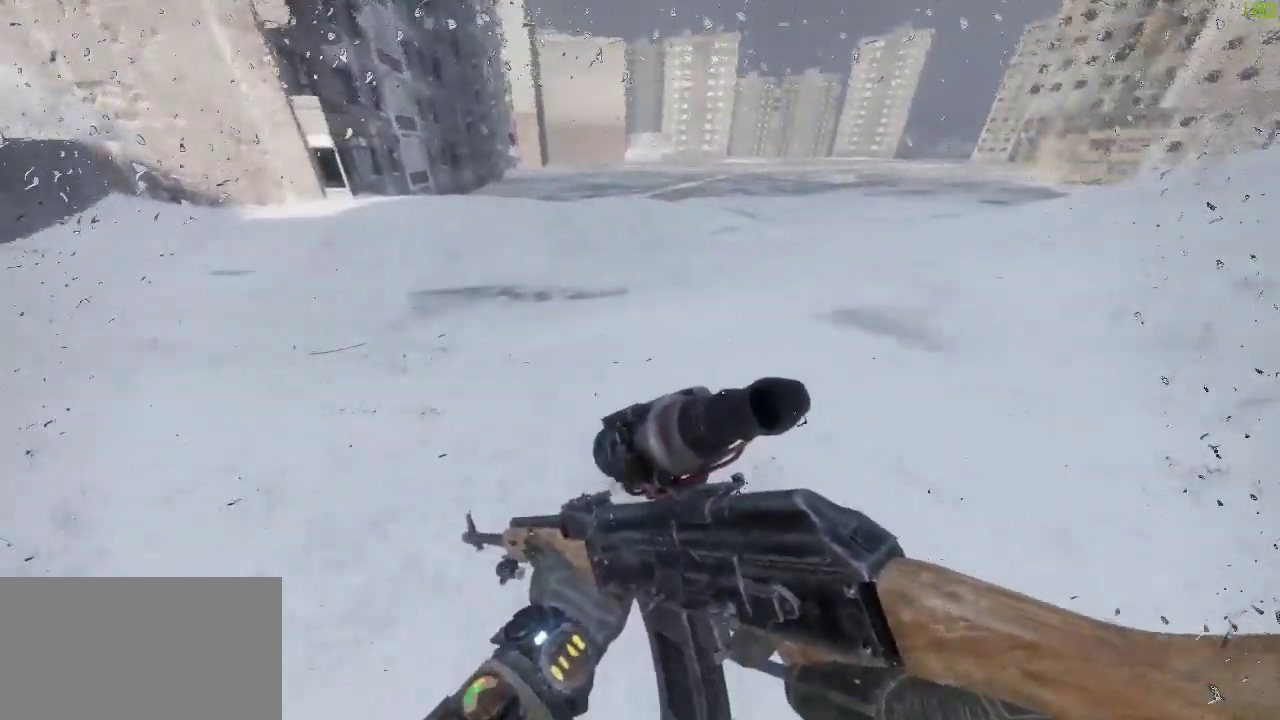
{"keys": ["a", "space", "w"], "mouse": [], "events": [[433, "space", "down"], [483, "a", "down"], [483, "shift", "up"]]}
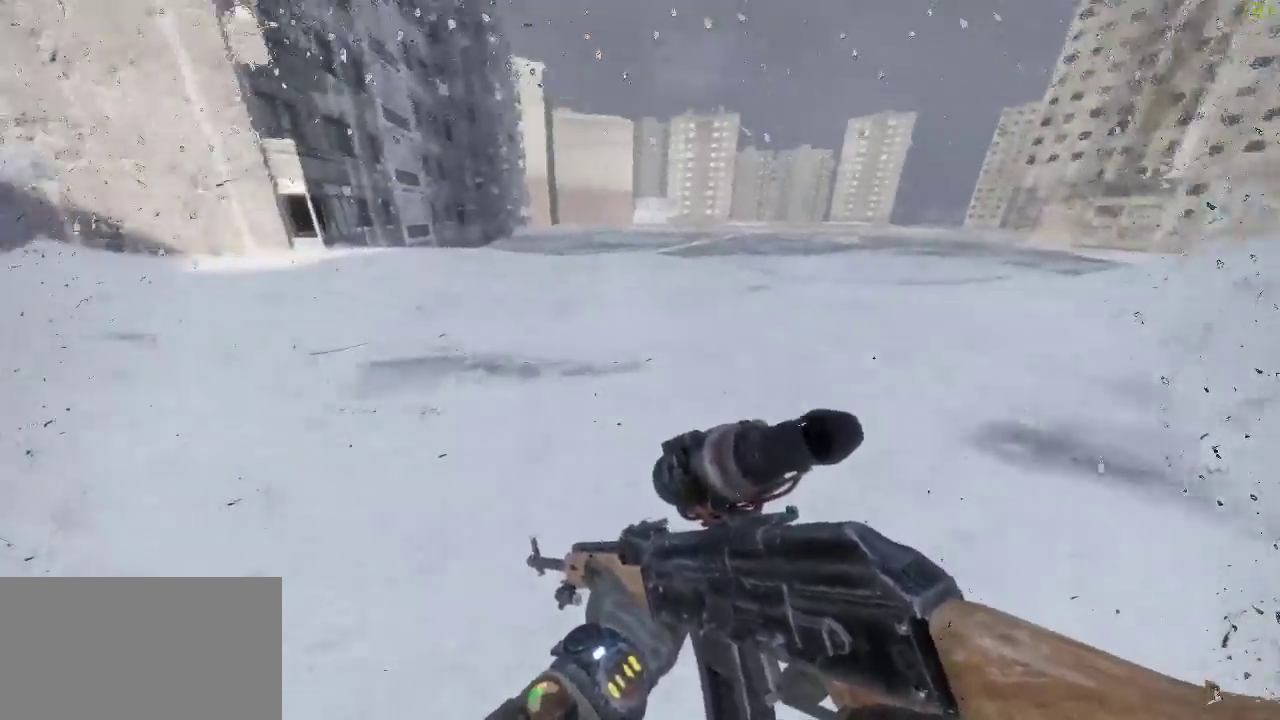
{"keys": ["w"], "mouse": [], "events": [[67, "space", "up"], [450, "a", "up"]]}
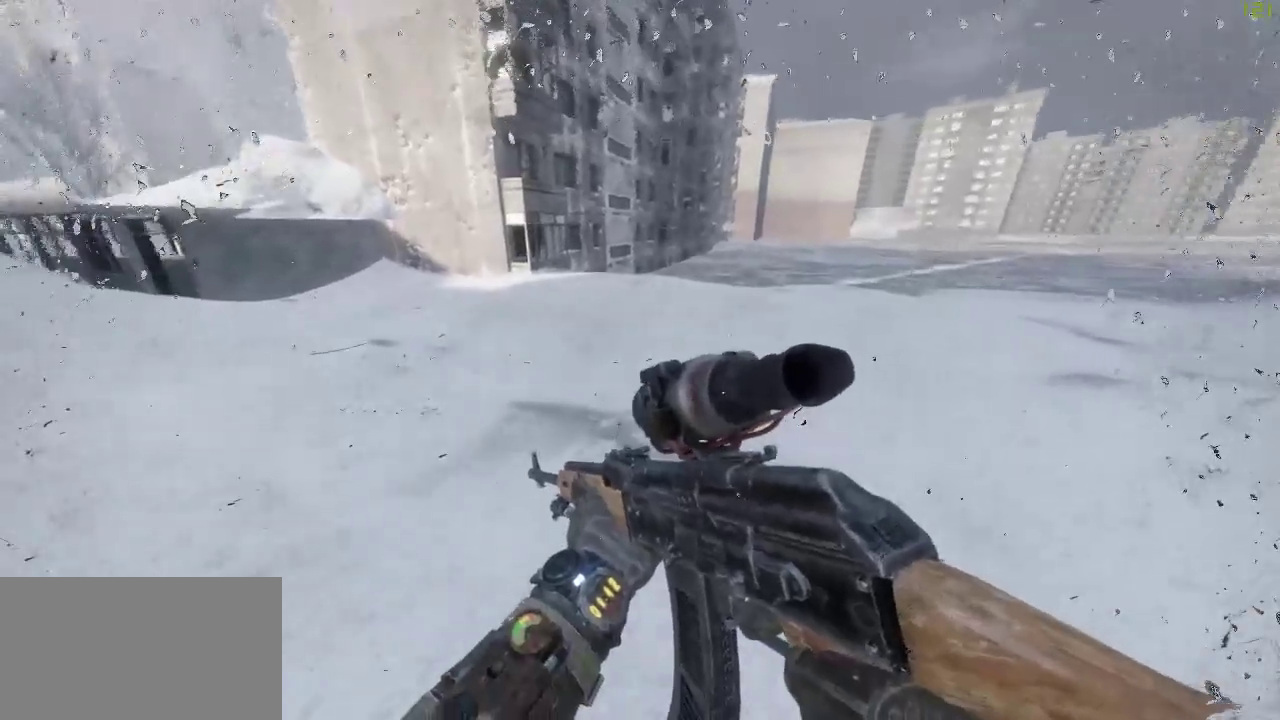
{"keys": ["shift", "w"], "mouse": [], "events": [[83, "shift", "down"]]}
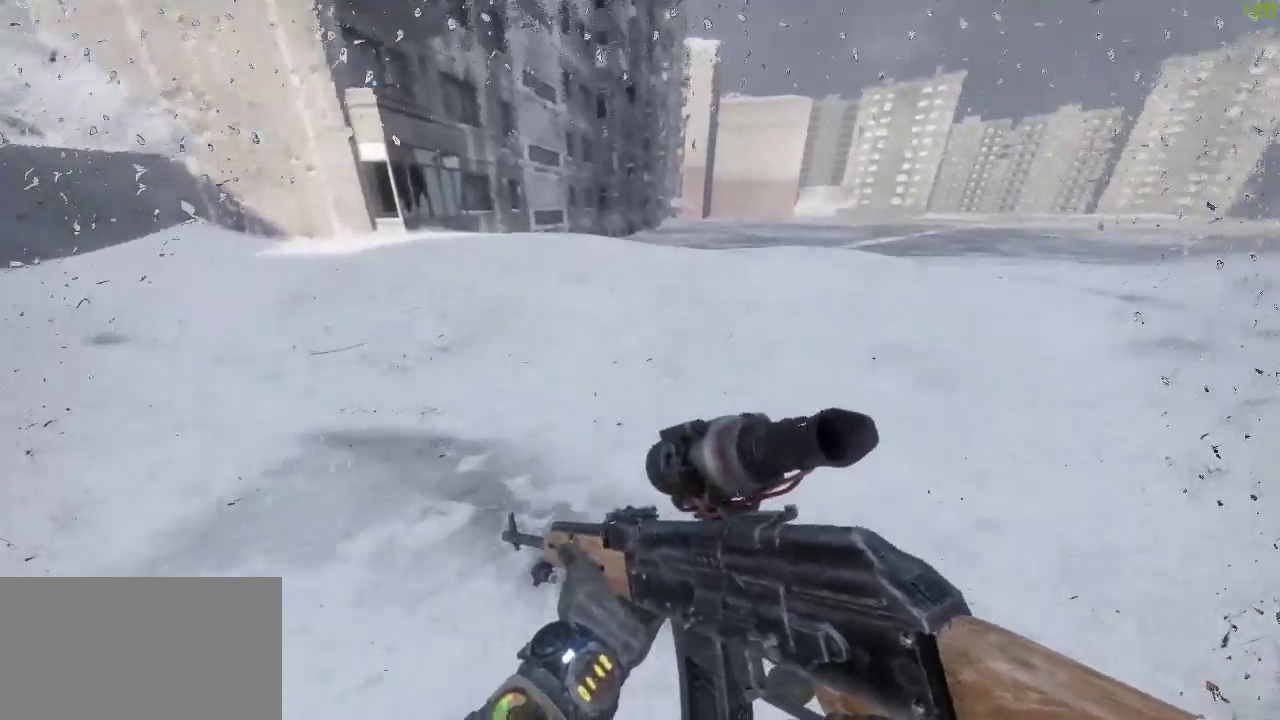
{"keys": ["shift", "w"], "mouse": [], "events": []}
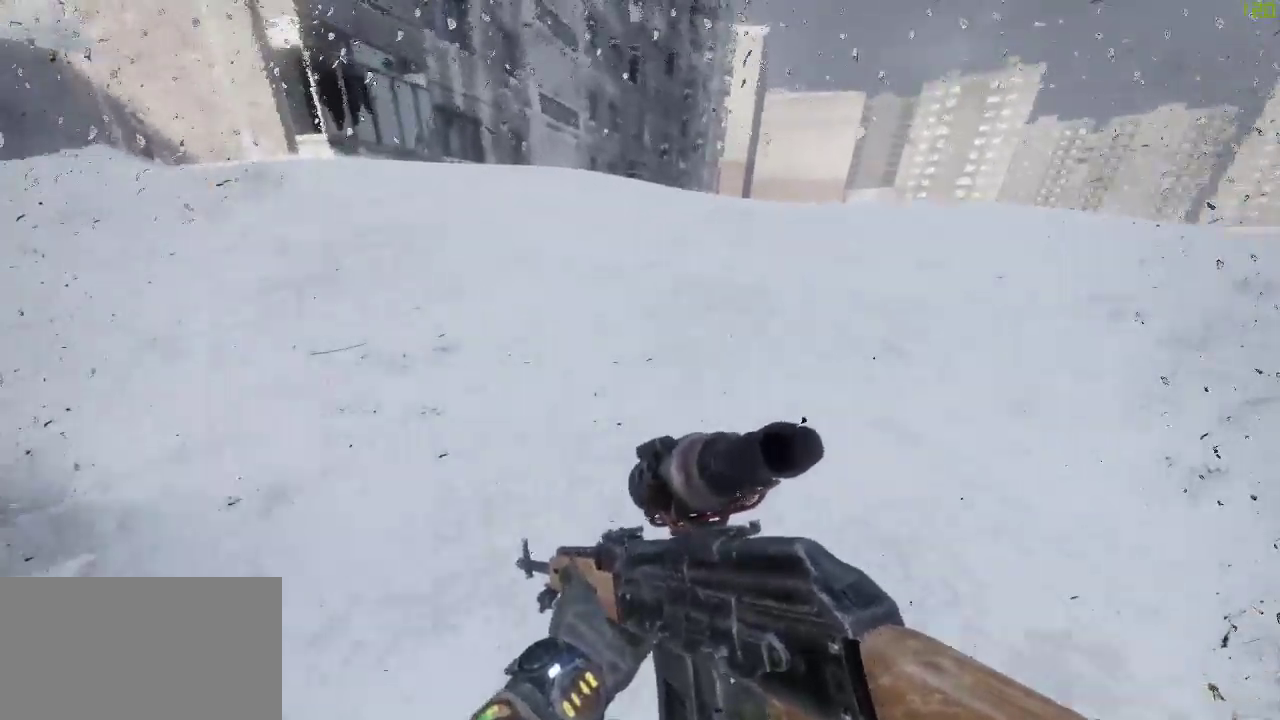
{"keys": ["d", "w"], "mouse": [], "events": [[167, "space", "down"], [217, "d", "down"], [217, "shift", "up"], [317, "space", "up"]]}
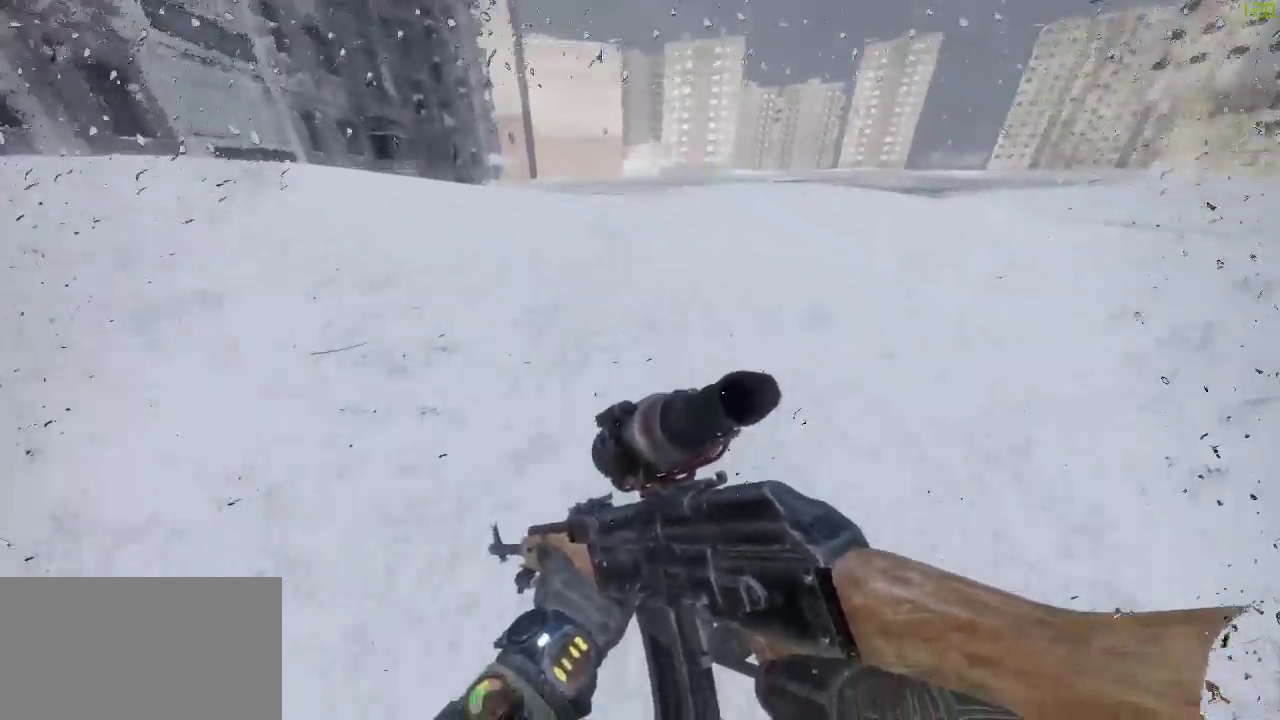
{"keys": ["shift", "w"], "mouse": [], "events": [[333, "d", "up"], [367, "shift", "down"]]}
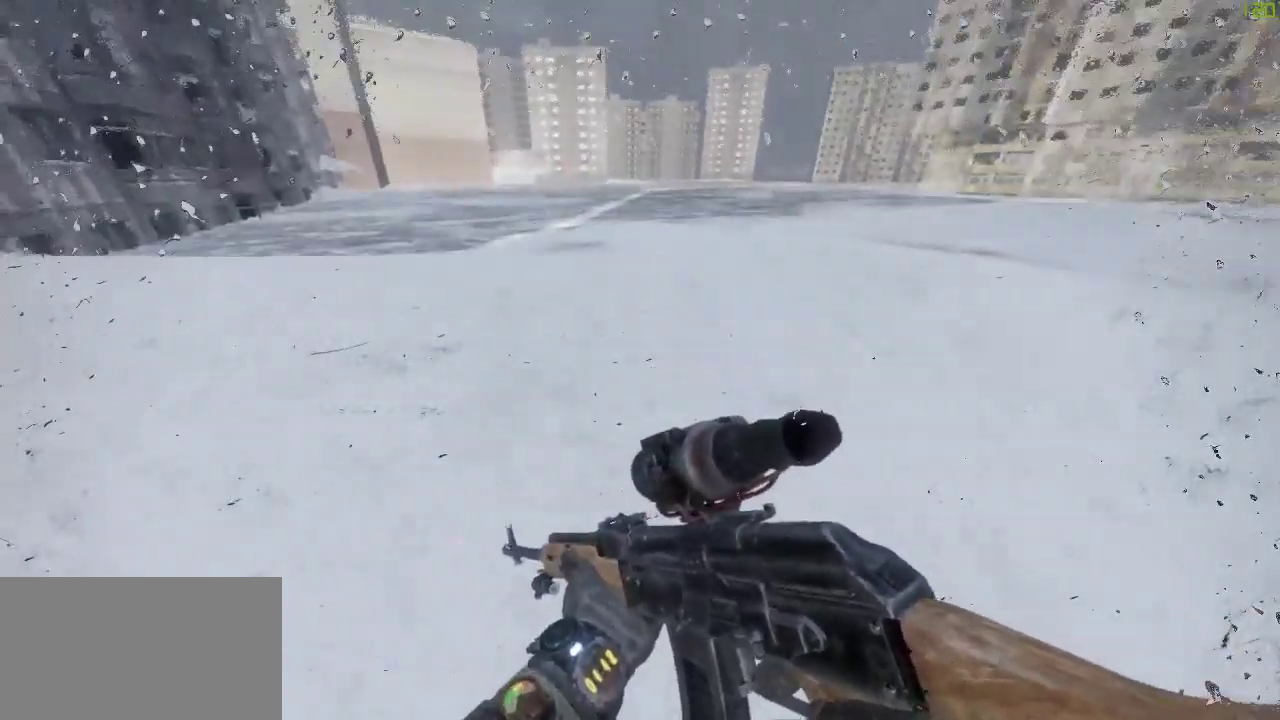
{"keys": ["a", "w"], "mouse": [], "events": [[250, "a", "down"], [250, "space", "down"], [283, "shift", "up"], [383, "space", "up"]]}
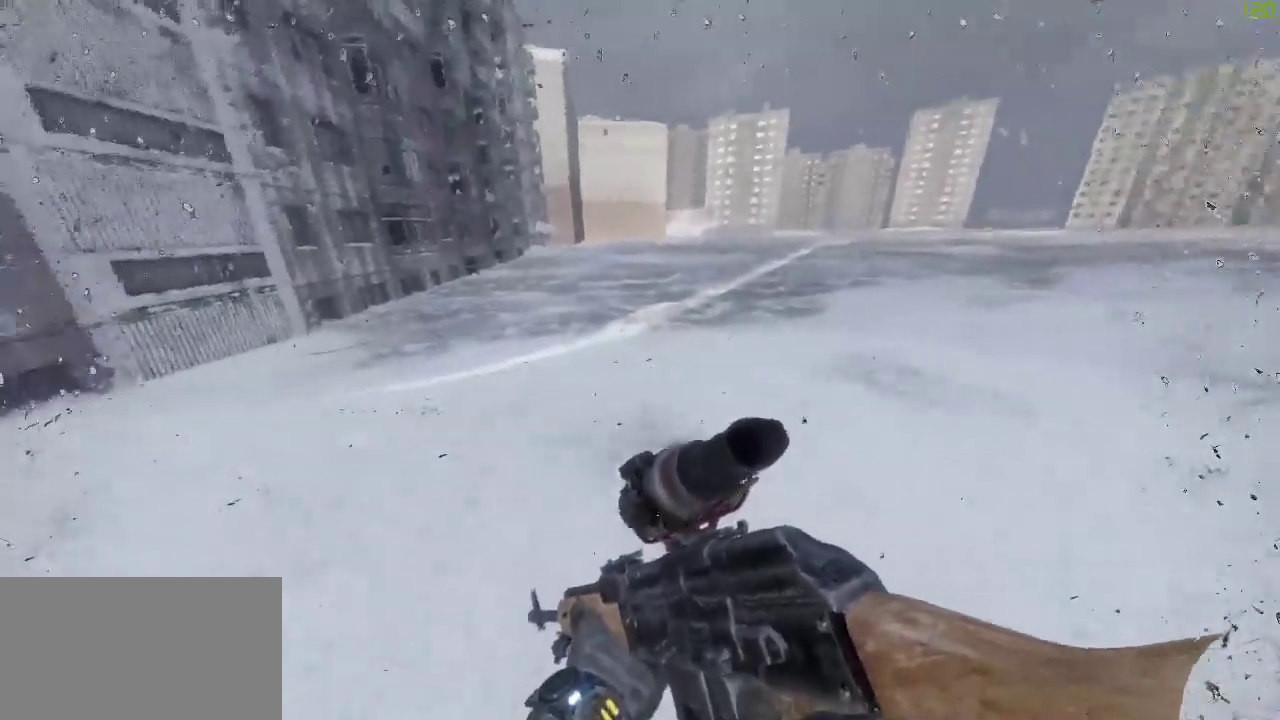
{"keys": ["shift", "w"], "mouse": [], "events": [[217, "a", "up"], [267, "shift", "down"]]}
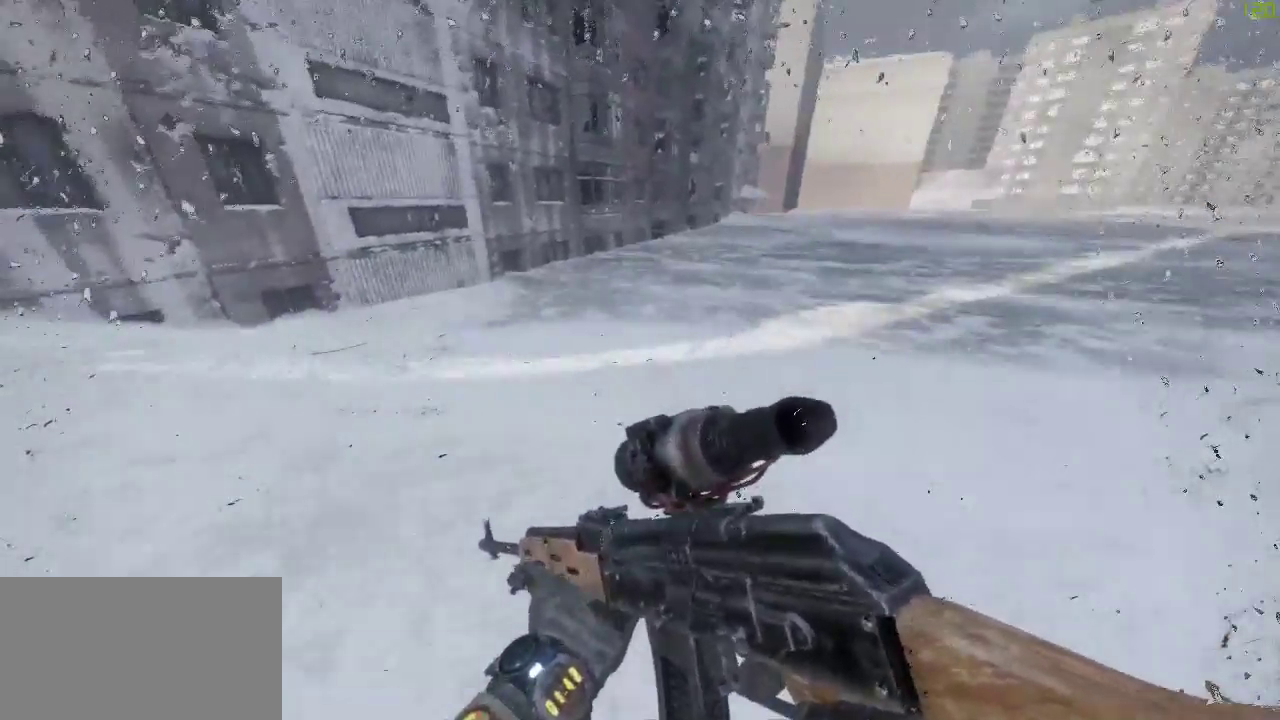
{"keys": ["d", "w"], "mouse": [], "events": [[233, "space", "down"], [283, "d", "down"], [317, "shift", "up"], [367, "space", "up"]]}
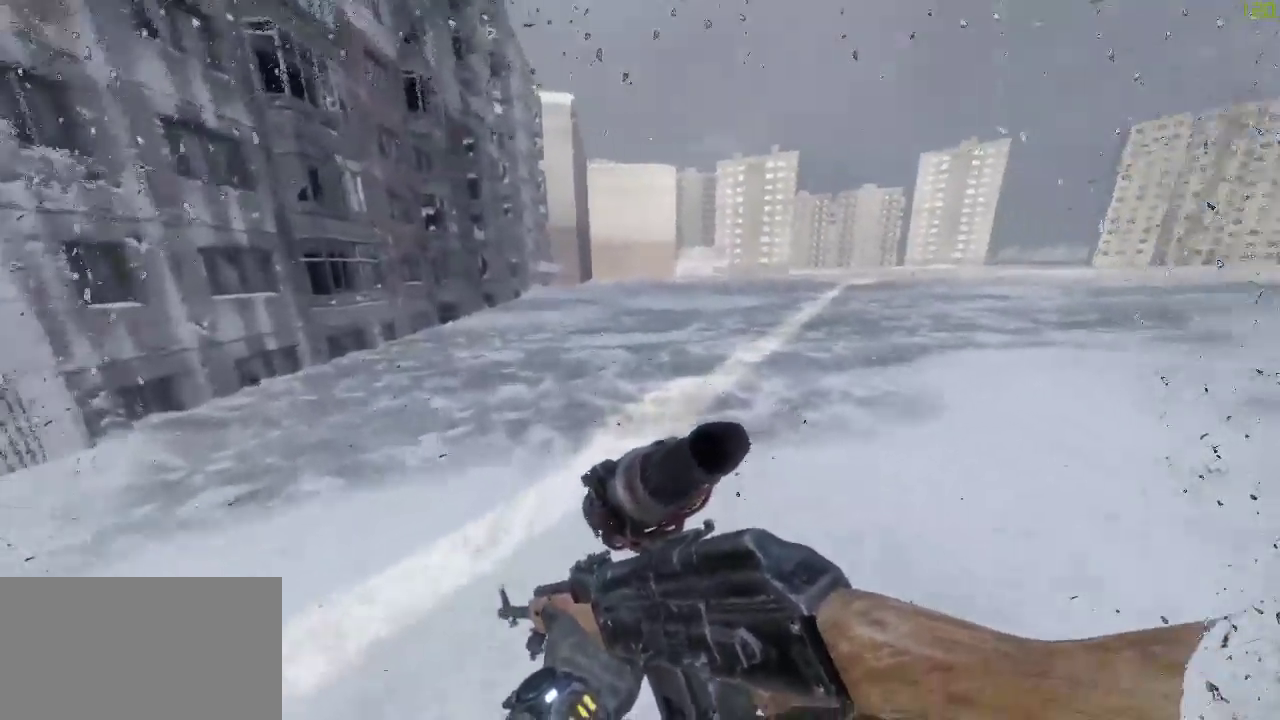
{"keys": ["w"], "mouse": [], "events": [[483, "d", "up"]]}
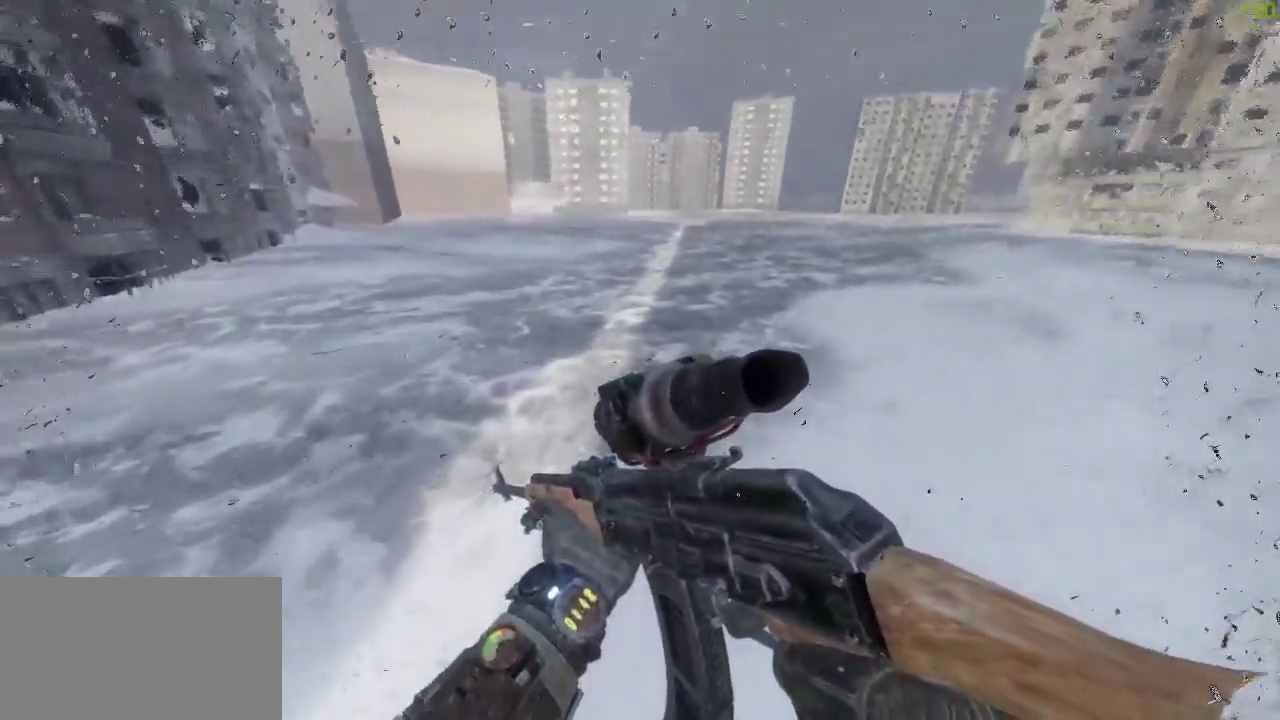
{"keys": ["shift", "w"], "mouse": [], "events": [[33, "shift", "down"]]}
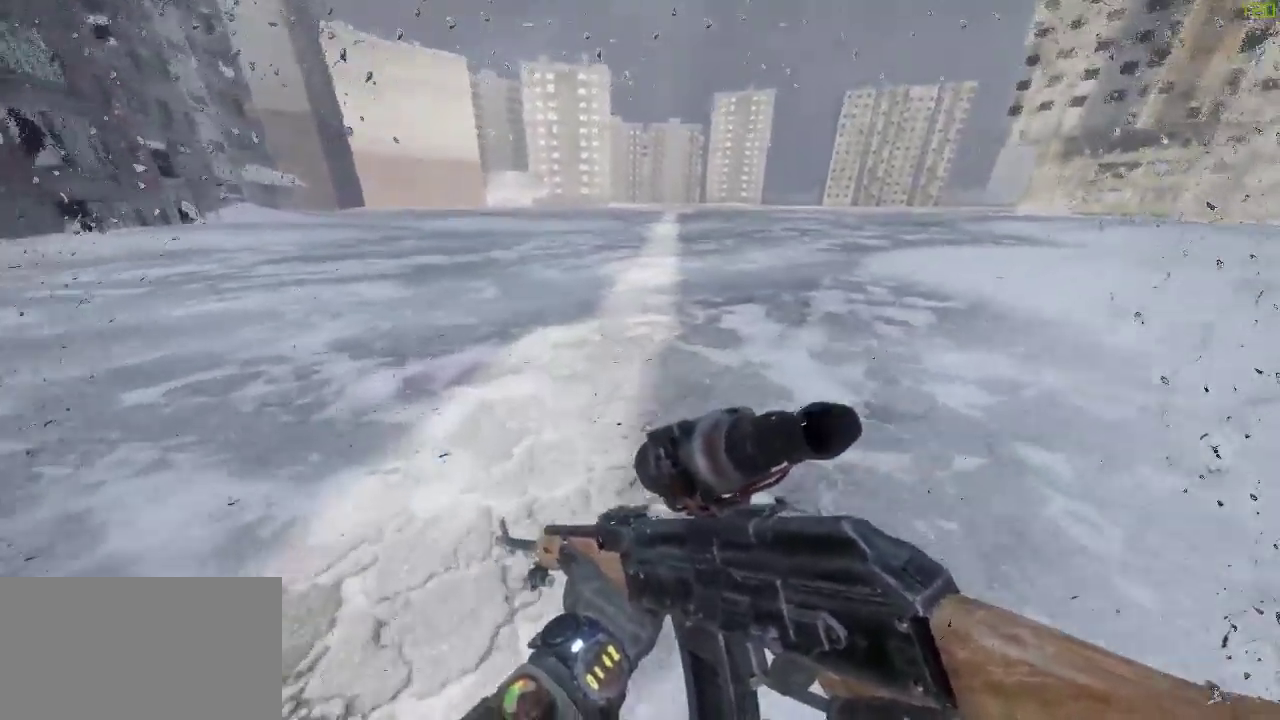
{"keys": ["a", "w"], "mouse": [], "events": [[333, "space", "down"], [367, "a", "down"], [367, "shift", "up"], [467, "space", "up"]]}
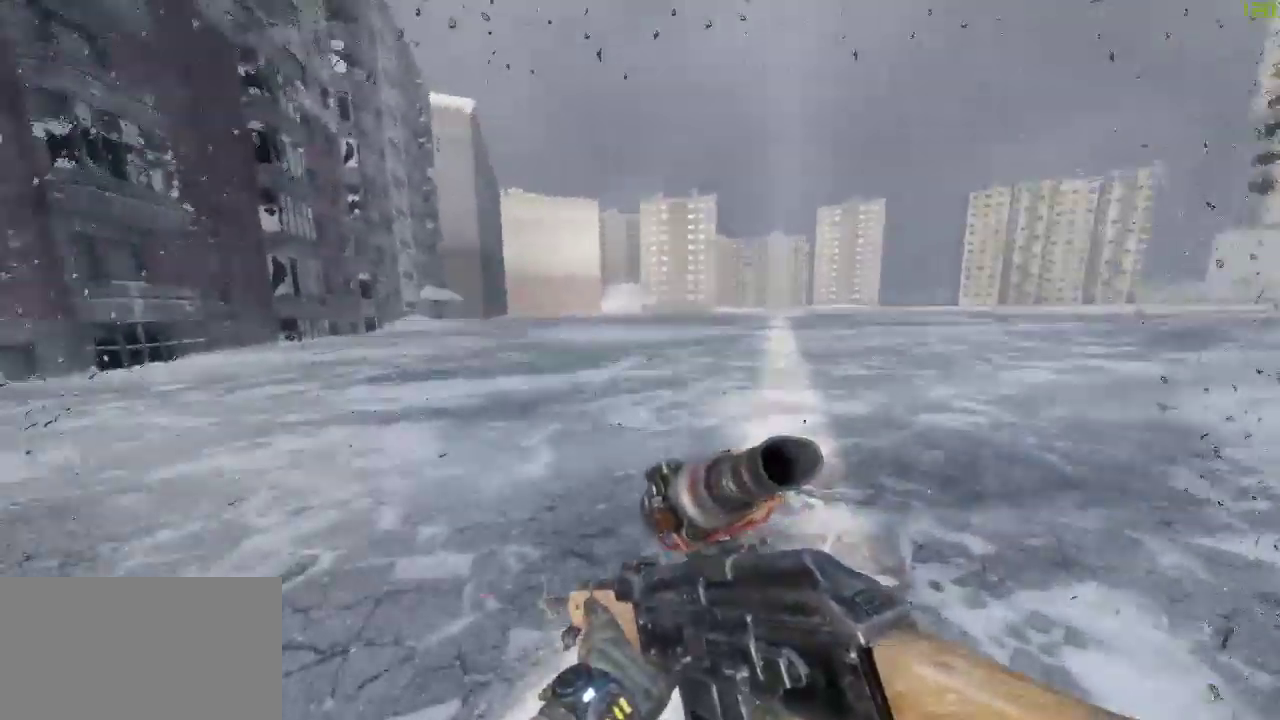
{"keys": ["shift", "w"], "mouse": [], "events": [[300, "a", "up"], [333, "shift", "down"]]}
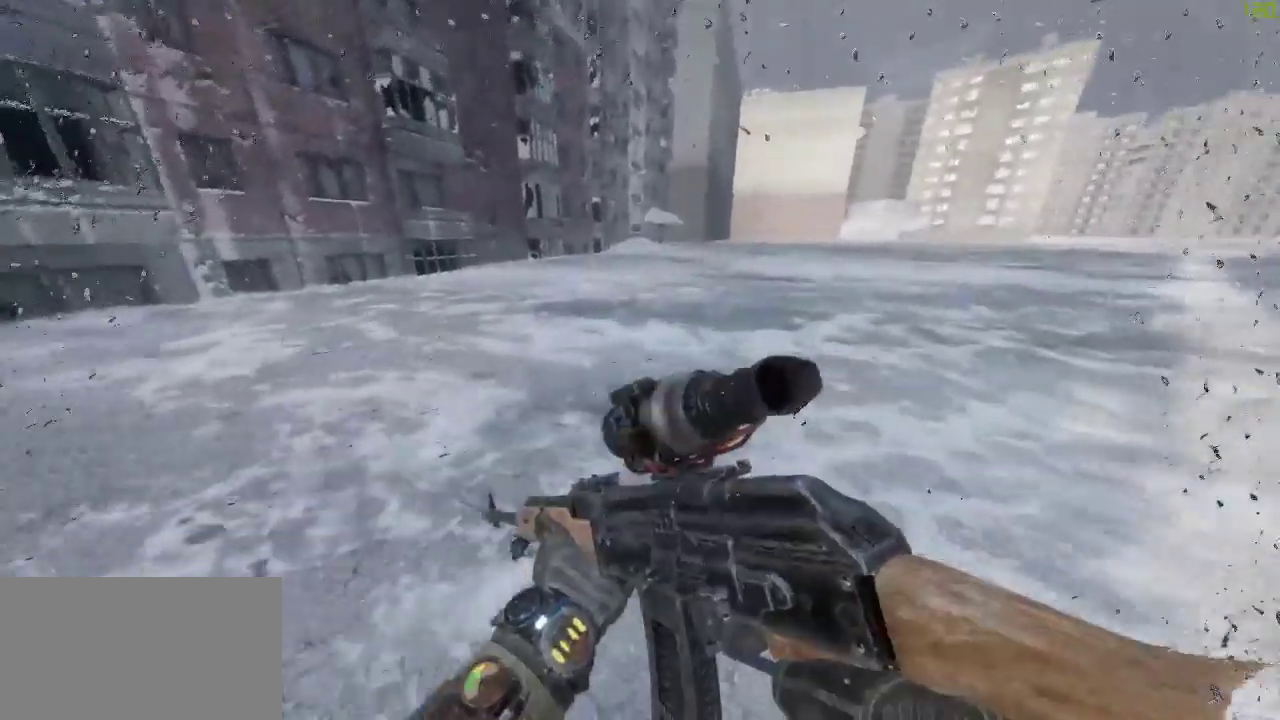
{"keys": ["d", "space", "w"], "mouse": [], "events": [[400, "space", "down"], [450, "d", "down"], [450, "shift", "up"]]}
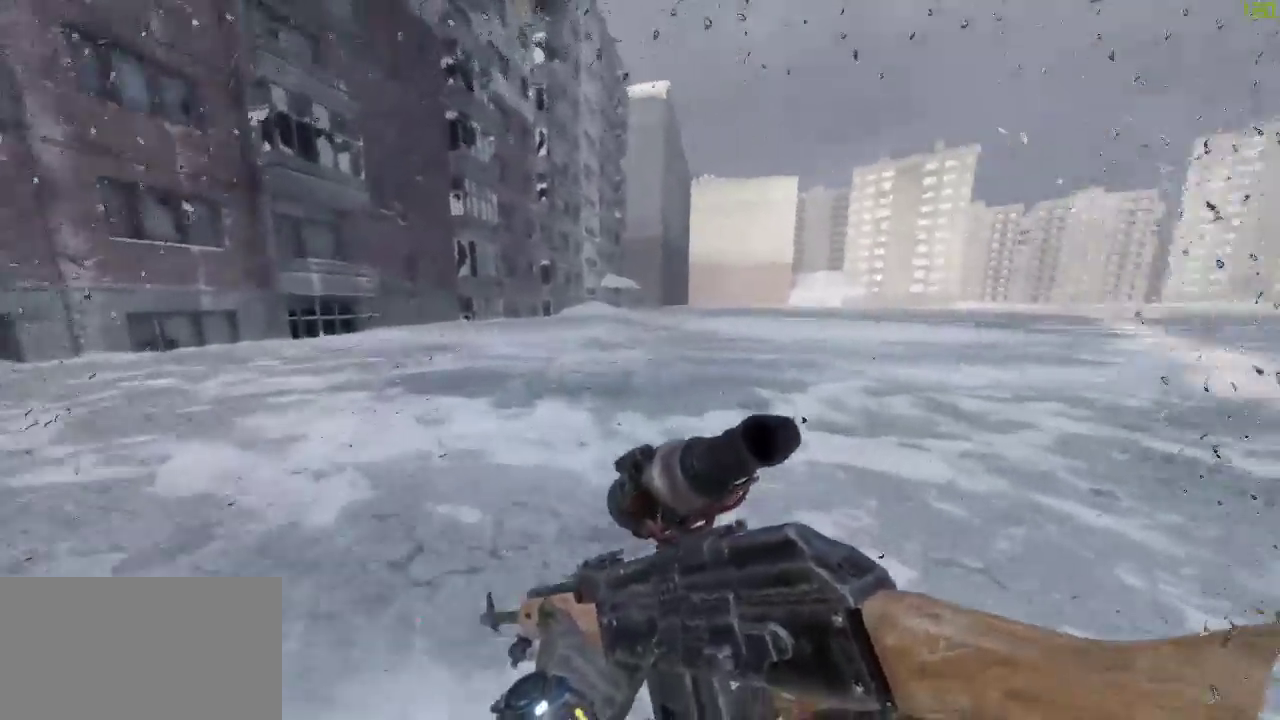
{"keys": ["d", "w"], "mouse": [], "events": [[50, "space", "up"]]}
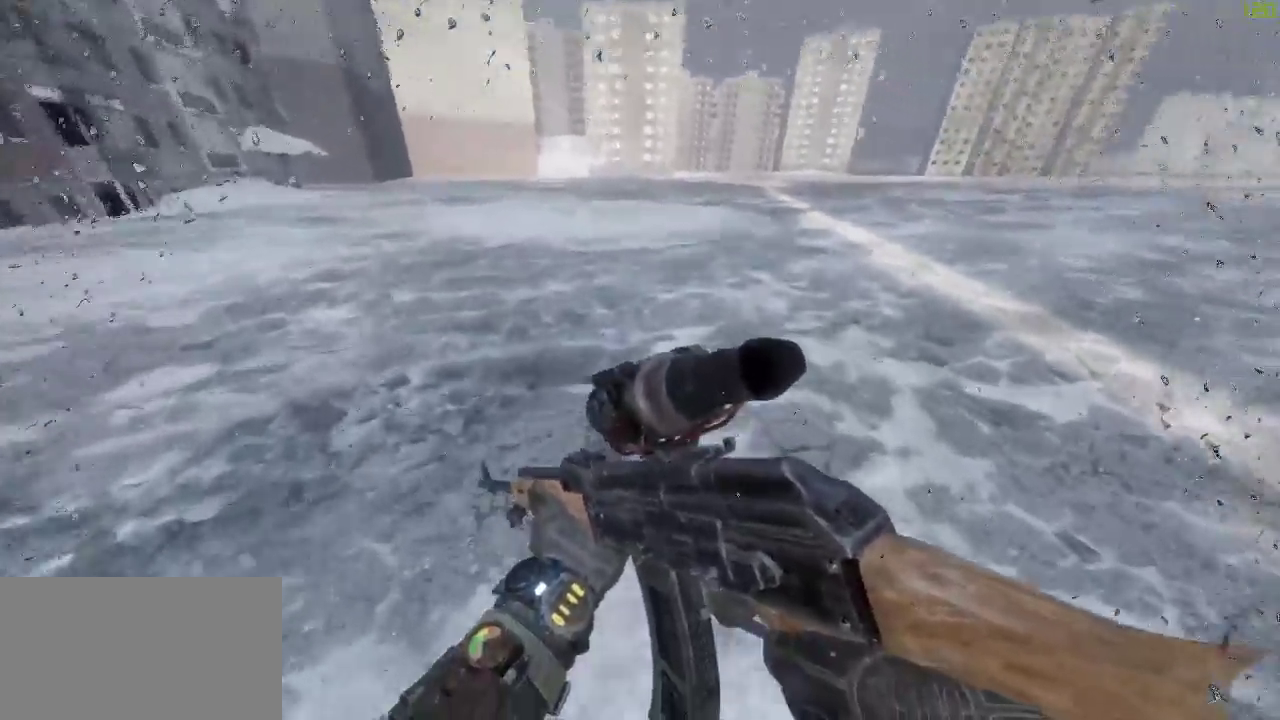
{"keys": ["shift", "w"], "mouse": [], "events": [[17, "d", "up"], [67, "shift", "down"]]}
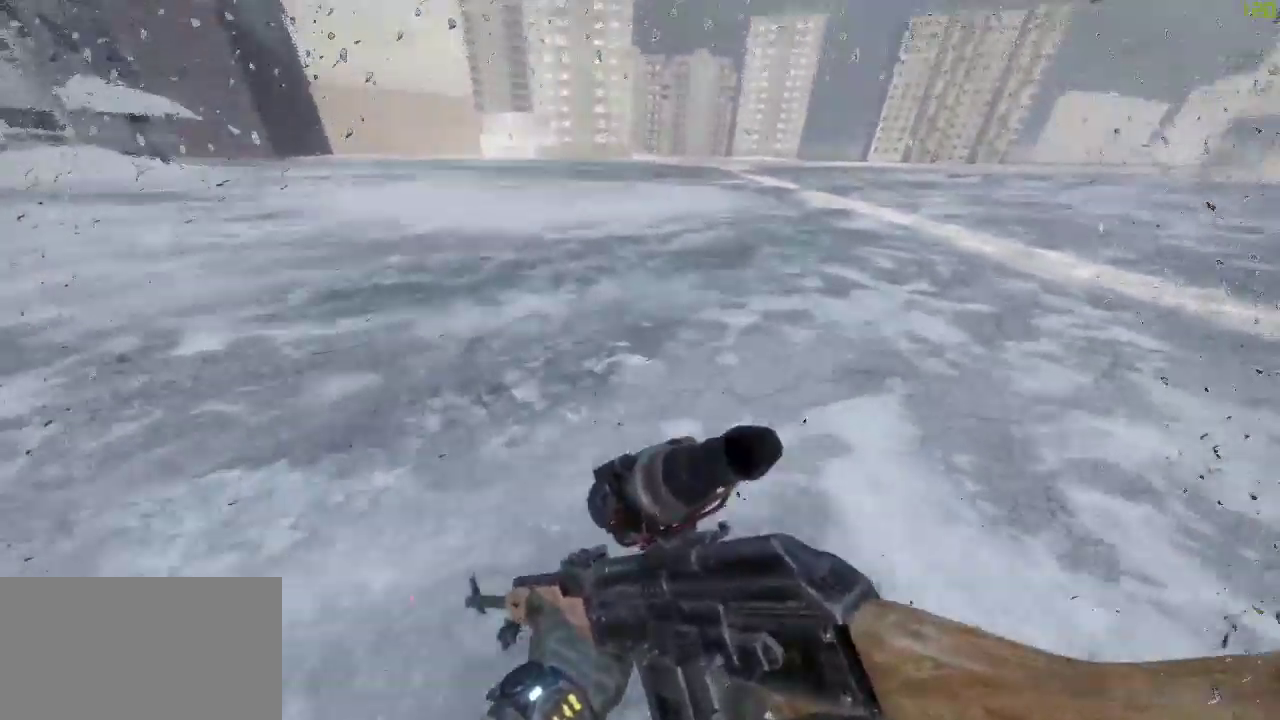
{"keys": ["a", "w"], "mouse": [], "events": [[83, "space", "down"], [117, "a", "down"], [167, "shift", "up"], [217, "space", "up"]]}
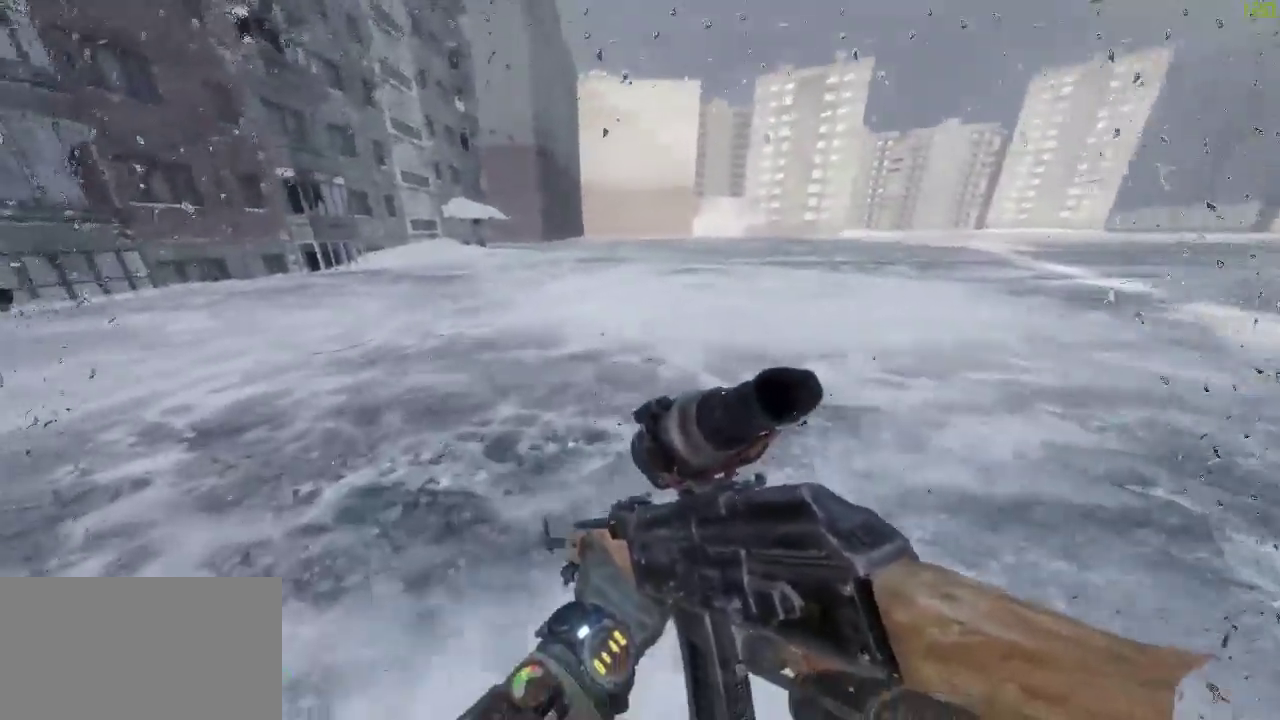
{"keys": ["shift", "w"], "mouse": [], "events": [[183, "a", "up"], [183, "shift", "down"]]}
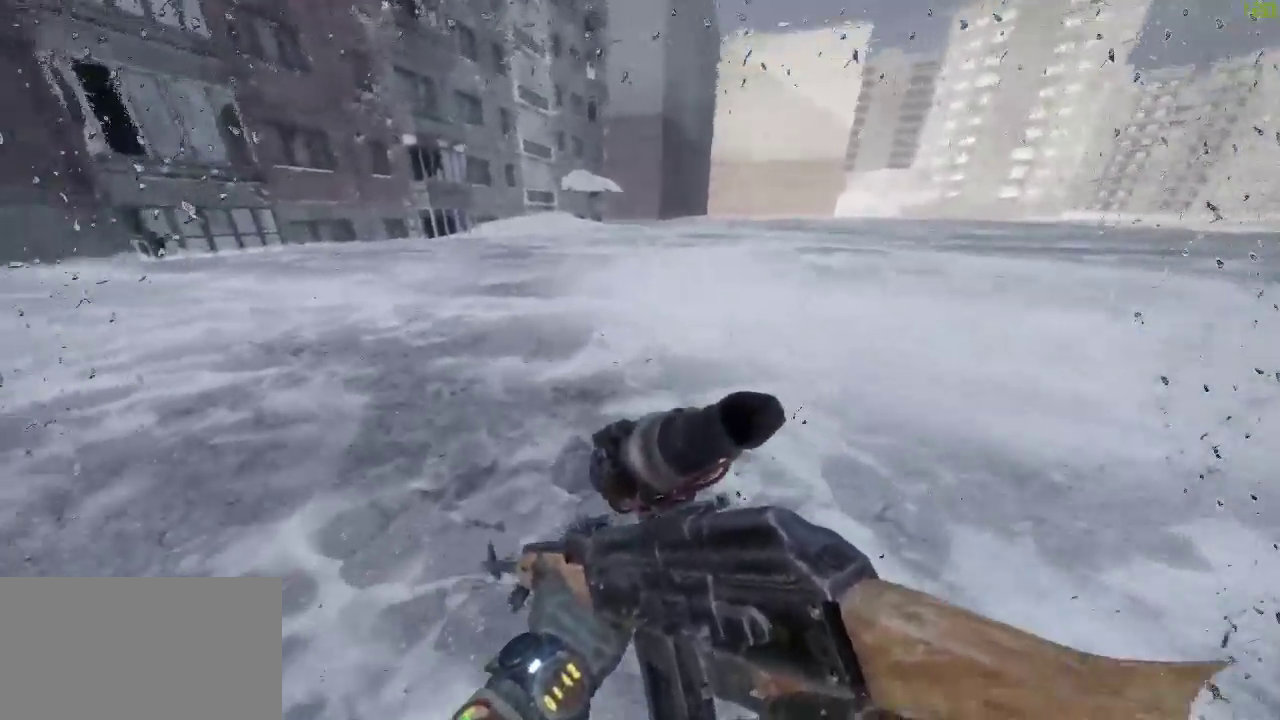
{"keys": ["d", "w"], "mouse": [], "events": [[150, "space", "down"], [250, "d", "down"], [250, "shift", "up"], [300, "space", "up"]]}
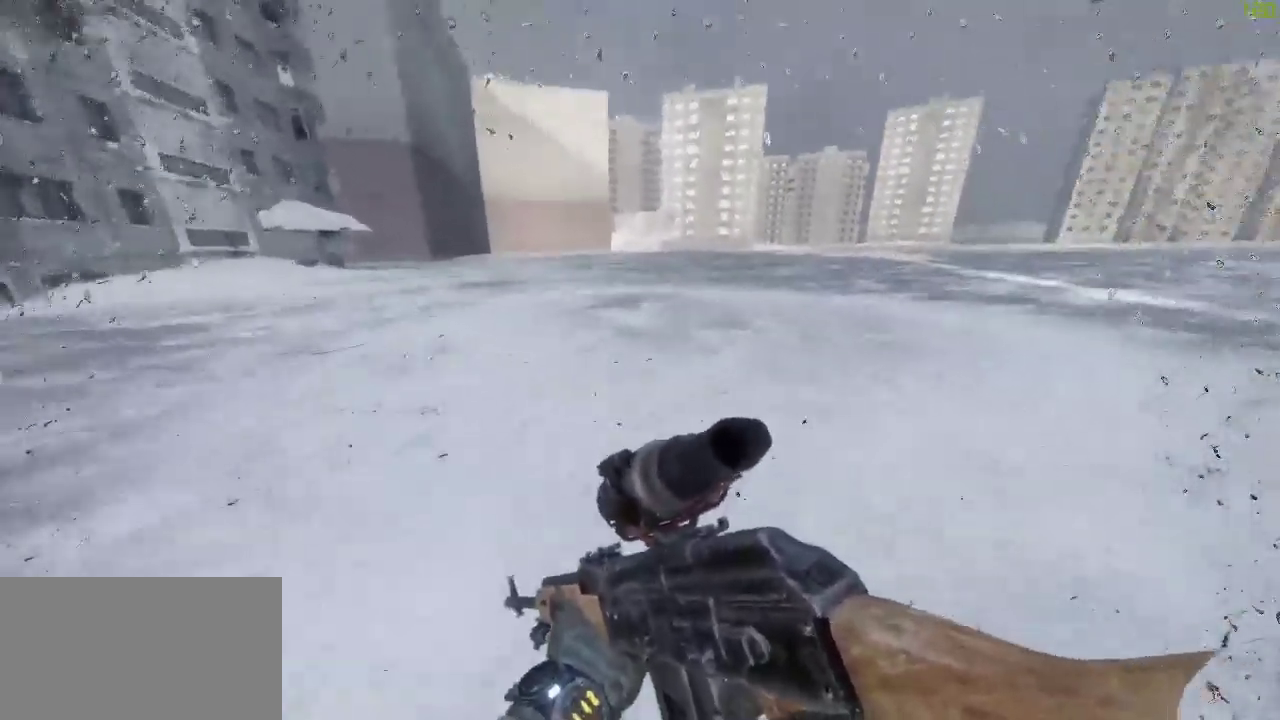
{"keys": ["shift", "w"], "mouse": [], "events": [[500, "d", "up"], [500, "shift", "down"]]}